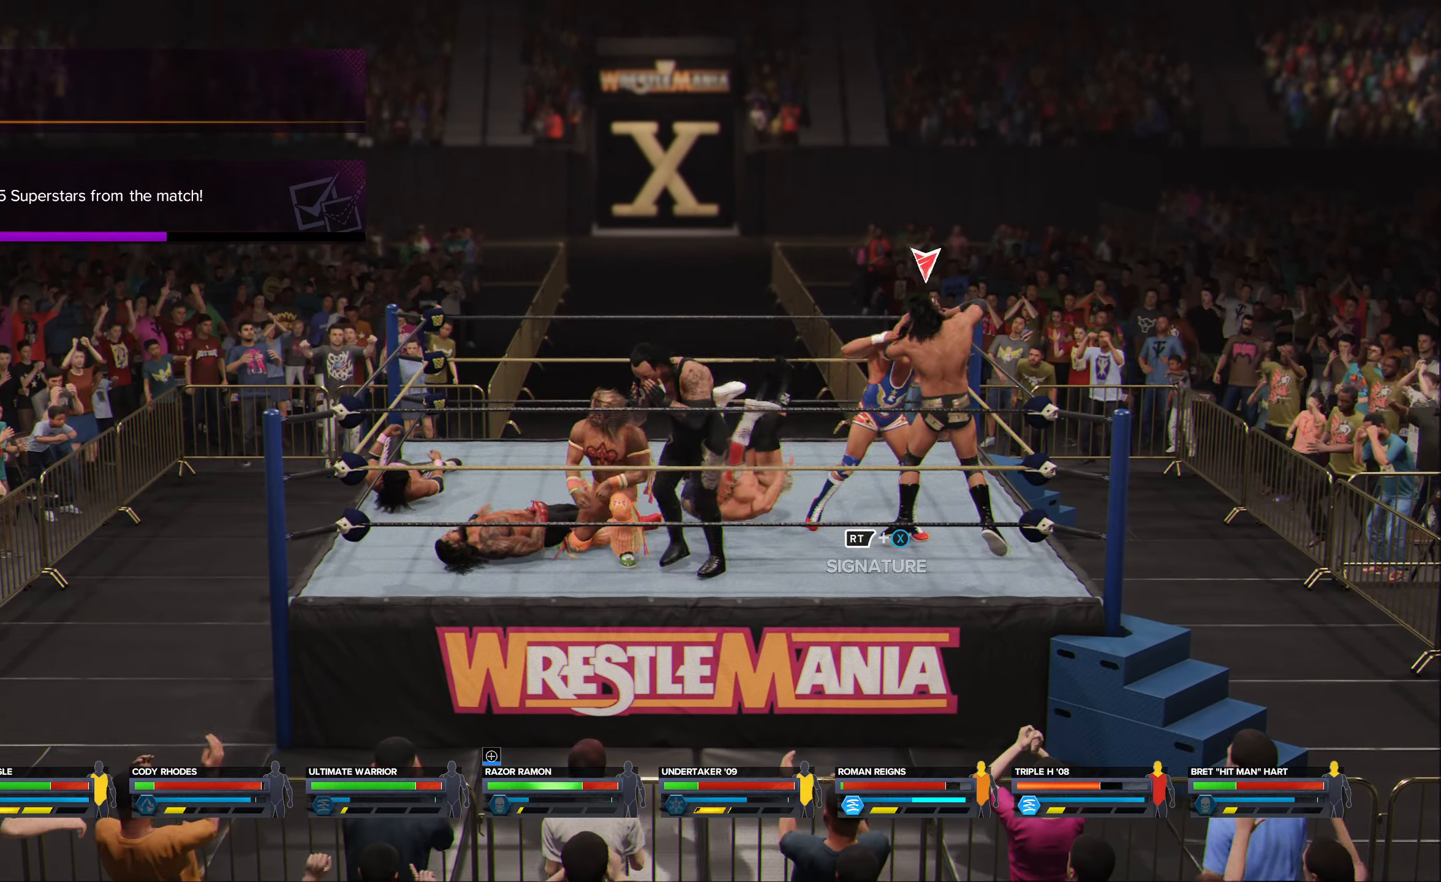
Gameplay with a controller (Xbox layout); each line is a JSON object with the inputs held at the frame after it. "events" lists button and stick changes between this image and that frame as [ms after this image, input, new state], when the widget could be followed in between.
{"buttons": [], "left_stick": "center", "right_stick": "center", "events": [[50, "L2", "up"], [200, "left_stick", "center"], [267, "X", "down"], [367, "X", "up"]]}
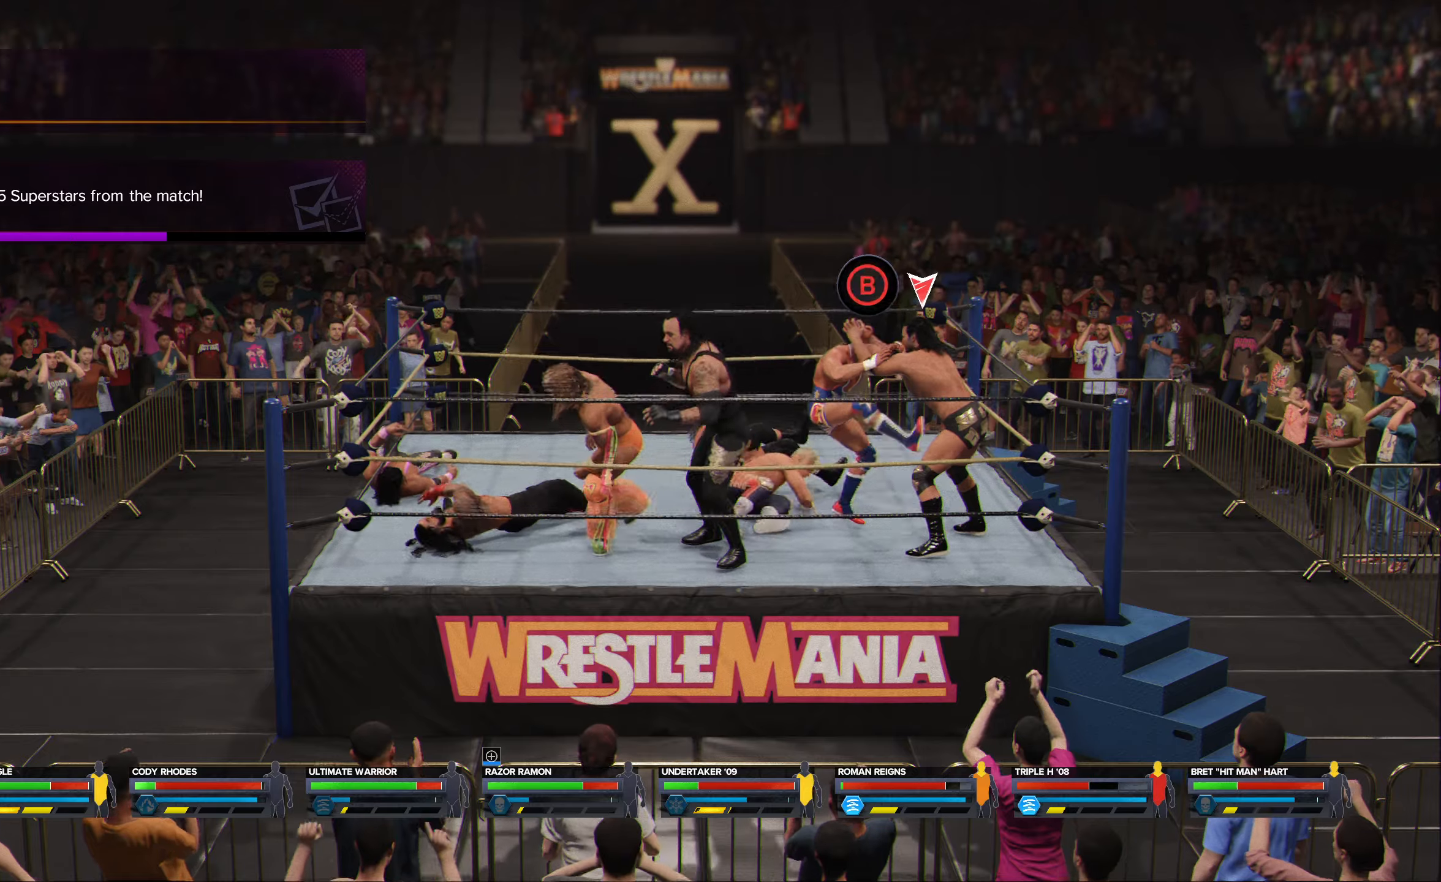
{"buttons": [], "left_stick": "center", "right_stick": "center", "events": [[183, "left_stick", "left"], [383, "left_stick", "center"]]}
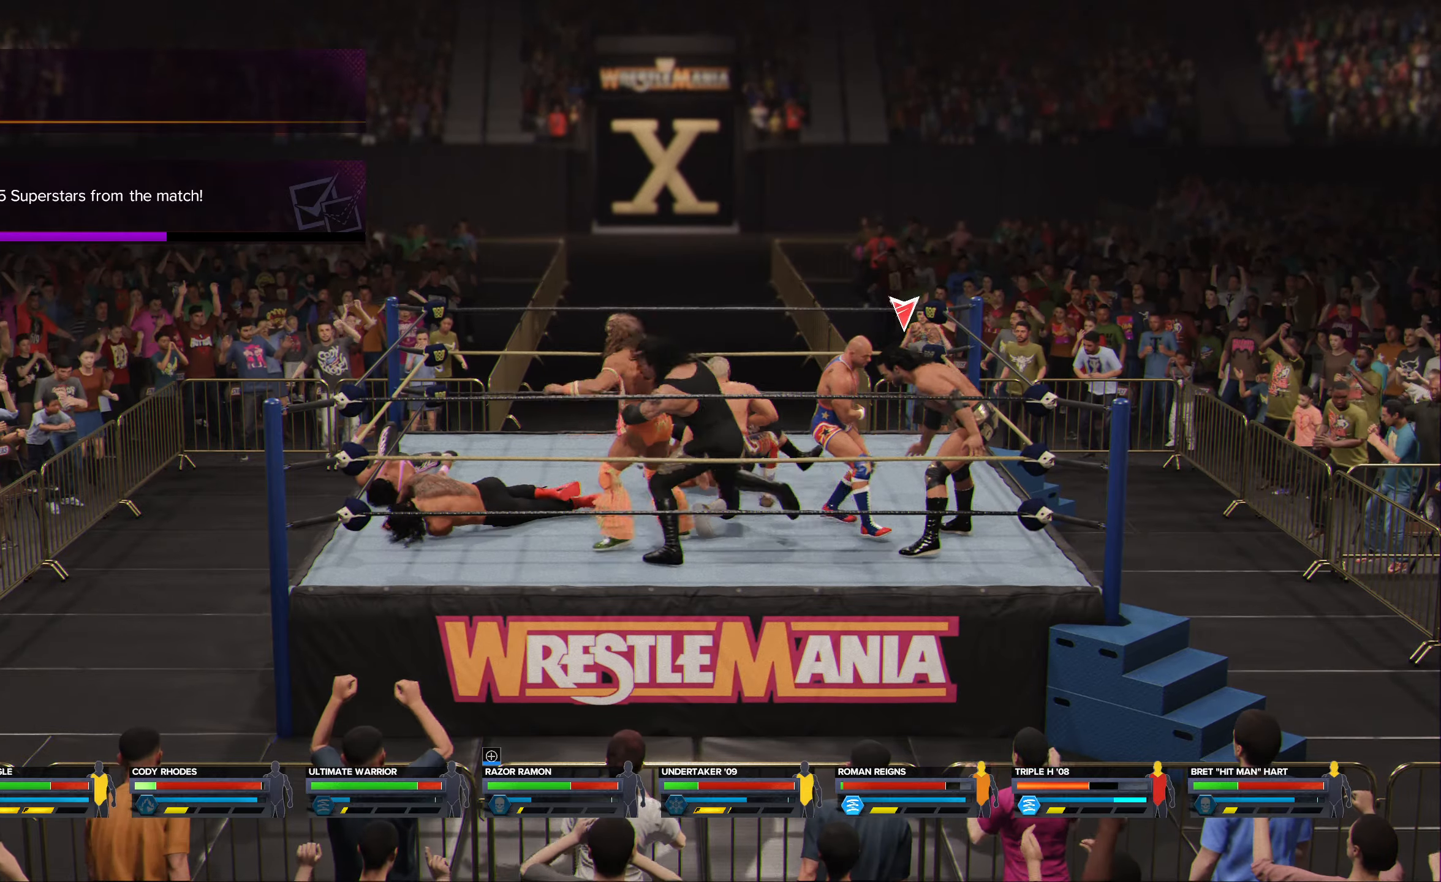
{"buttons": ["L2"], "left_stick": "down-right", "right_stick": "center", "events": [[50, "left_stick", "down-right"], [66, "L2", "down"], [350, "X", "down"], [433, "X", "up"]]}
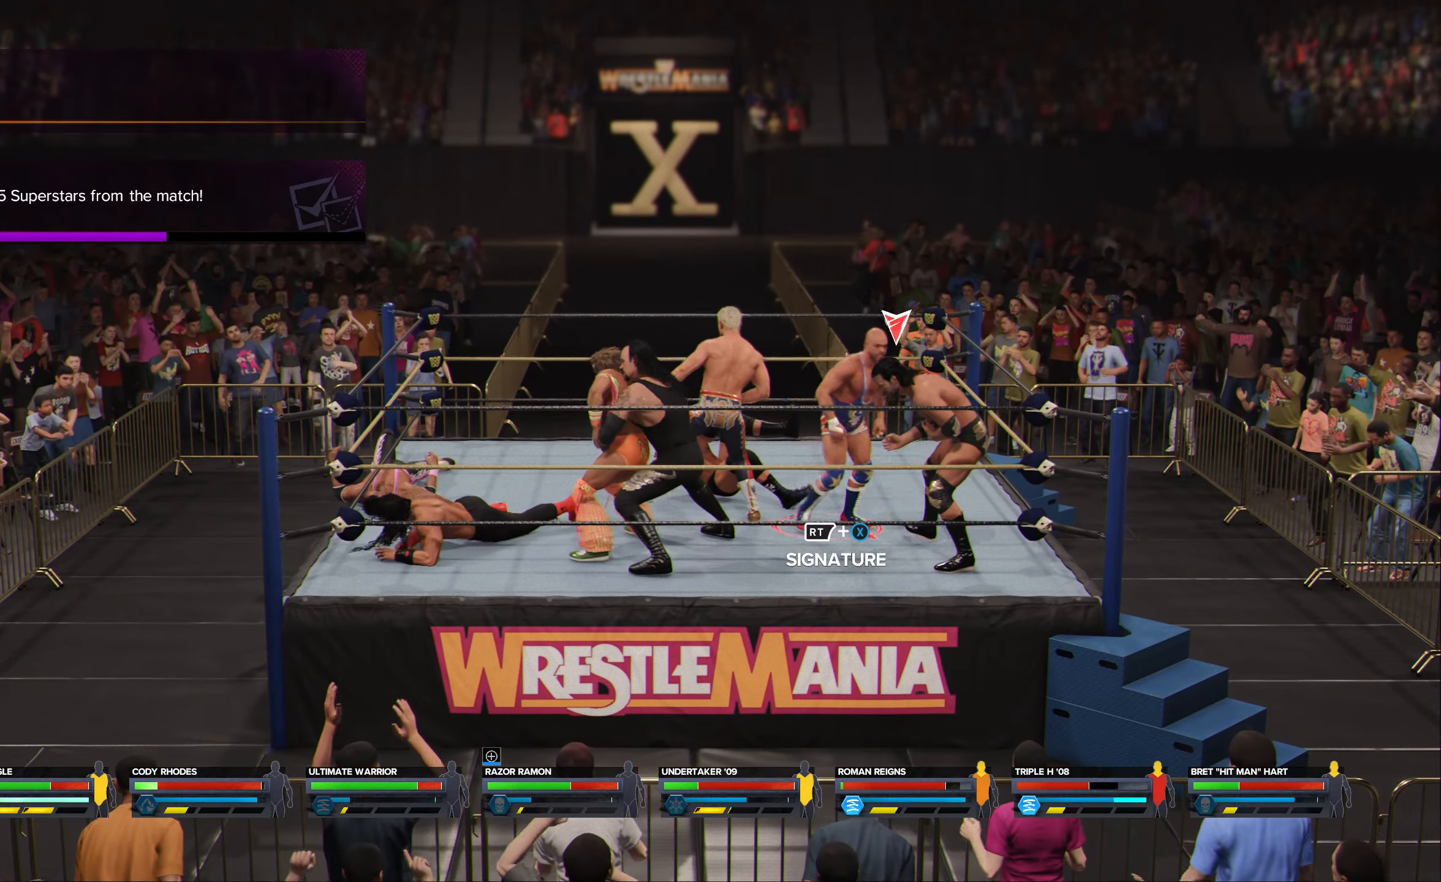
{"buttons": [], "left_stick": "center", "right_stick": "center", "events": [[16, "X", "down"], [100, "X", "up"], [166, "X", "down"], [266, "X", "up"], [350, "L2", "up"], [383, "left_stick", "center"]]}
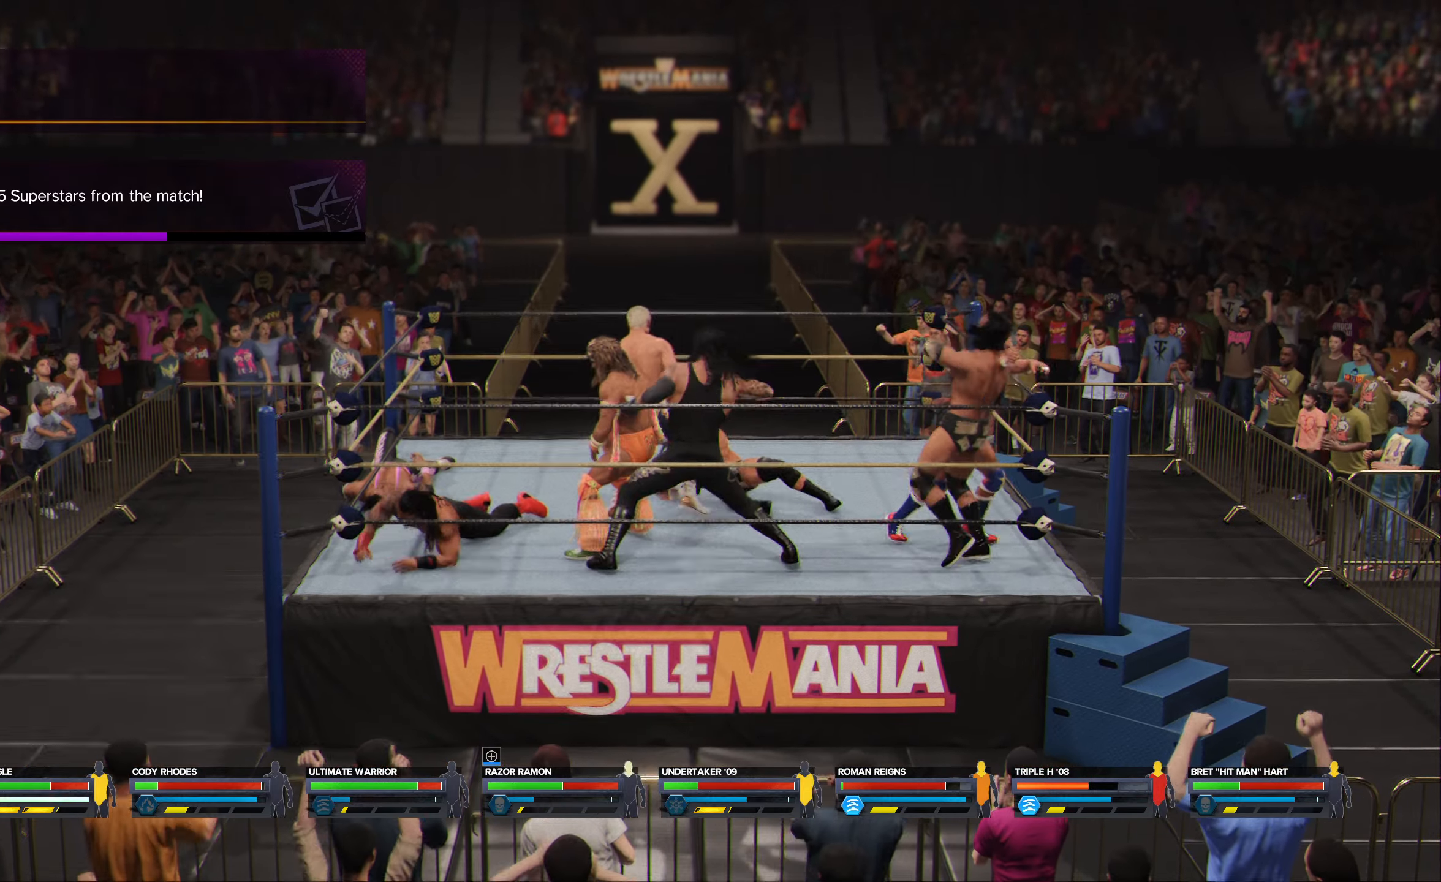
{"buttons": [], "left_stick": "left", "right_stick": "center", "events": [[450, "left_stick", "left"]]}
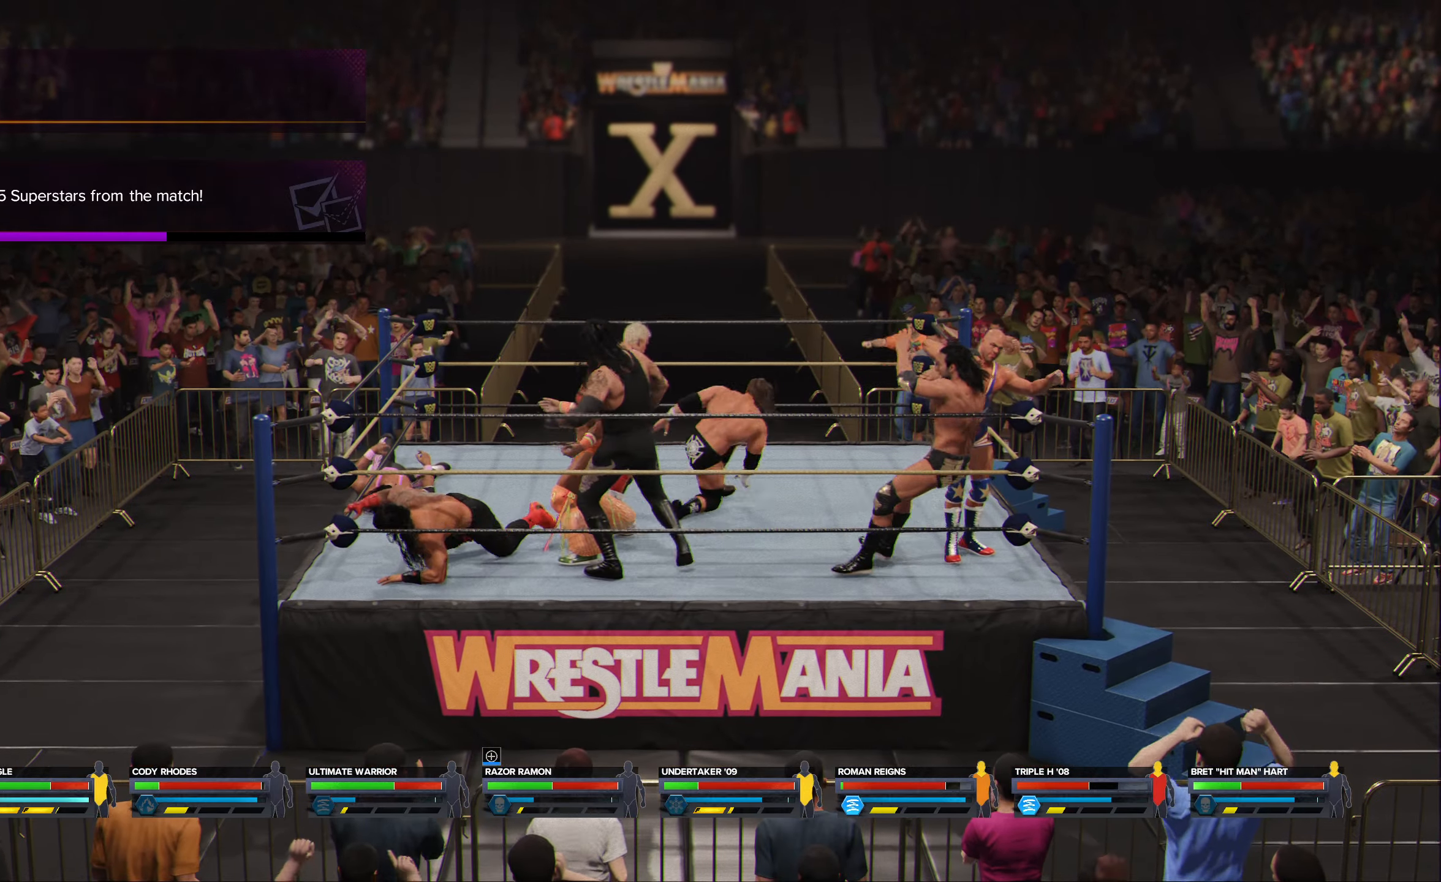
{"buttons": [], "left_stick": "left", "right_stick": "center", "events": [[233, "left_stick", "center"], [400, "left_stick", "left"]]}
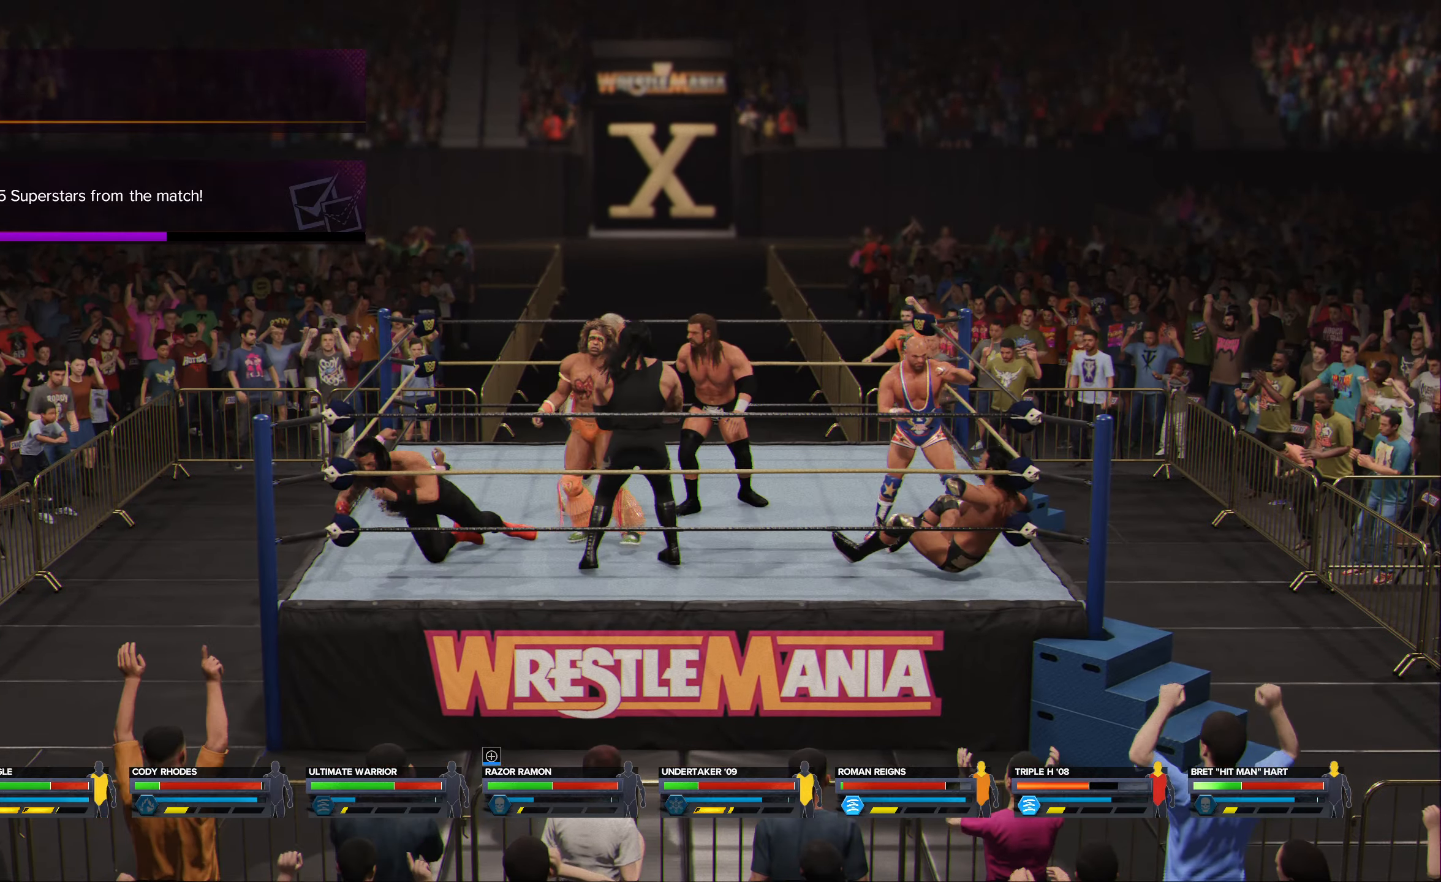
{"buttons": [], "left_stick": "center", "right_stick": "center", "events": [[83, "left_stick", "down"], [166, "left_stick", "down-right"], [316, "left_stick", "center"]]}
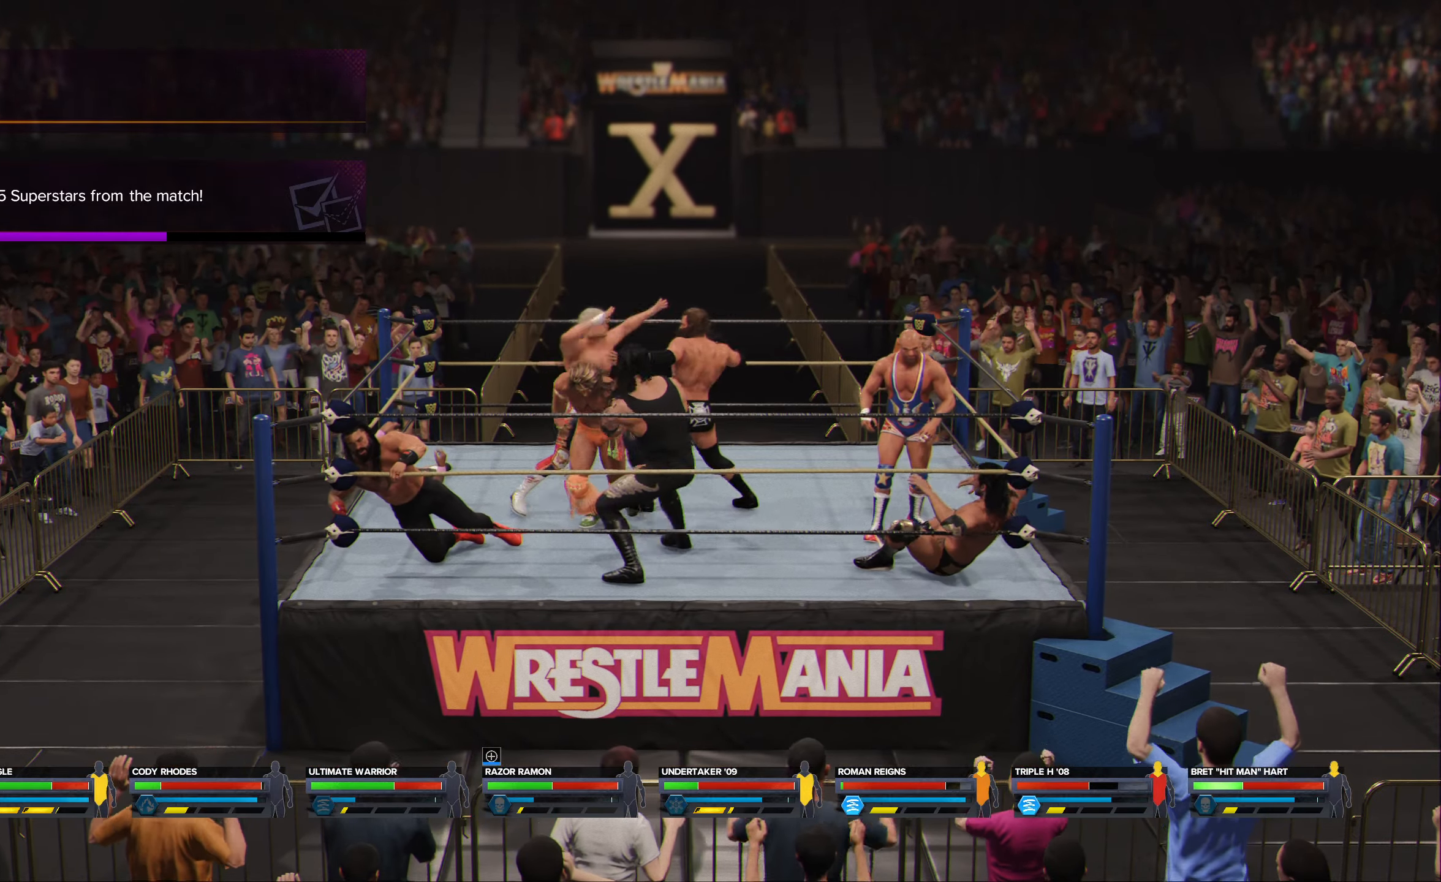
{"buttons": [], "left_stick": "left", "right_stick": "center", "events": [[300, "left_stick", "left"]]}
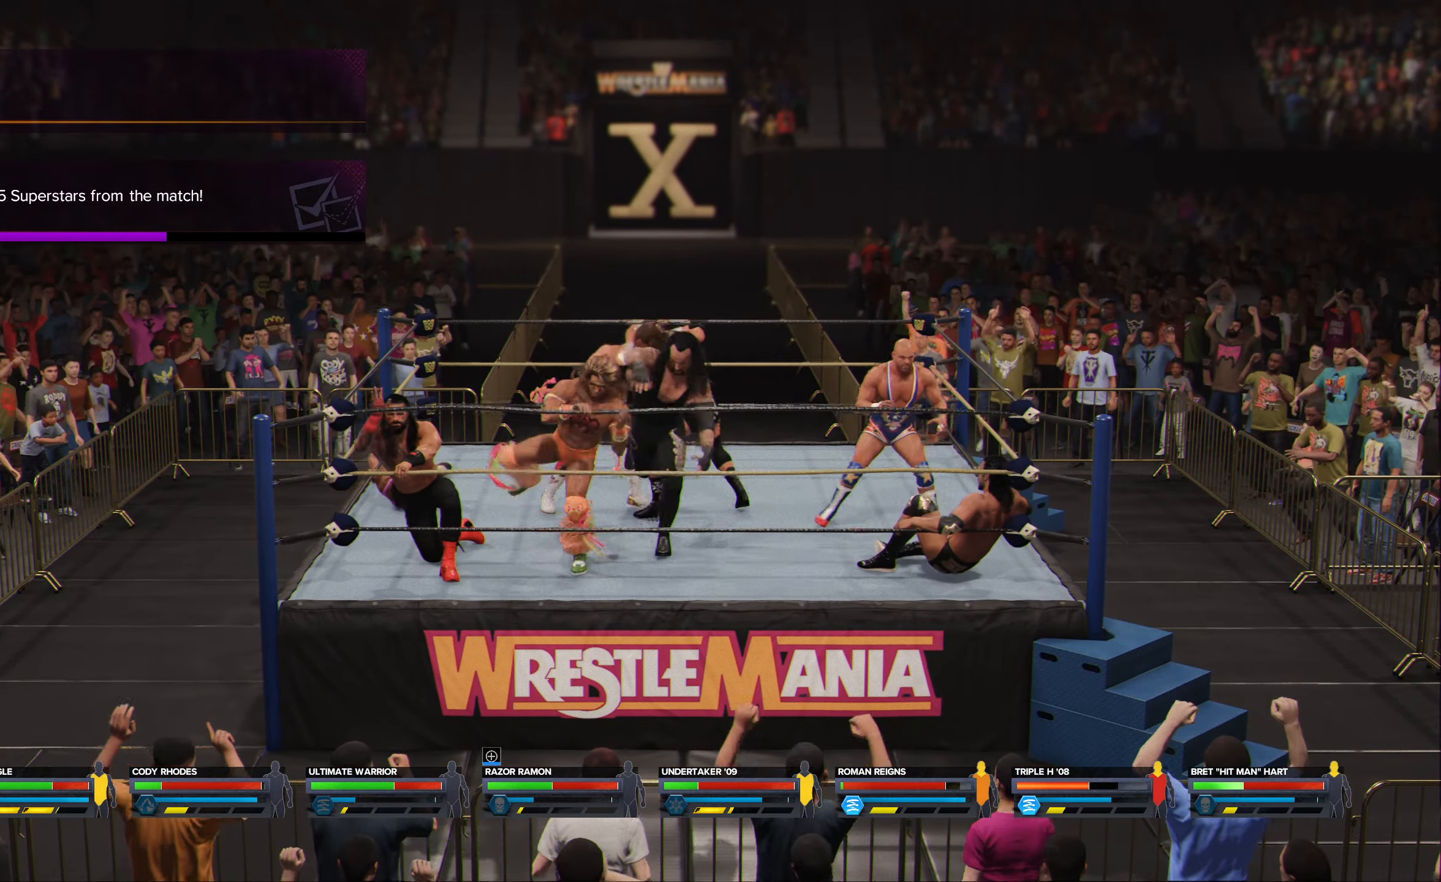
{"buttons": ["X", "L2"], "left_stick": "down-right", "right_stick": "center", "events": [[133, "L2", "down"], [166, "left_stick", "down-right"], [283, "X", "down"], [383, "X", "up"], [433, "X", "down"]]}
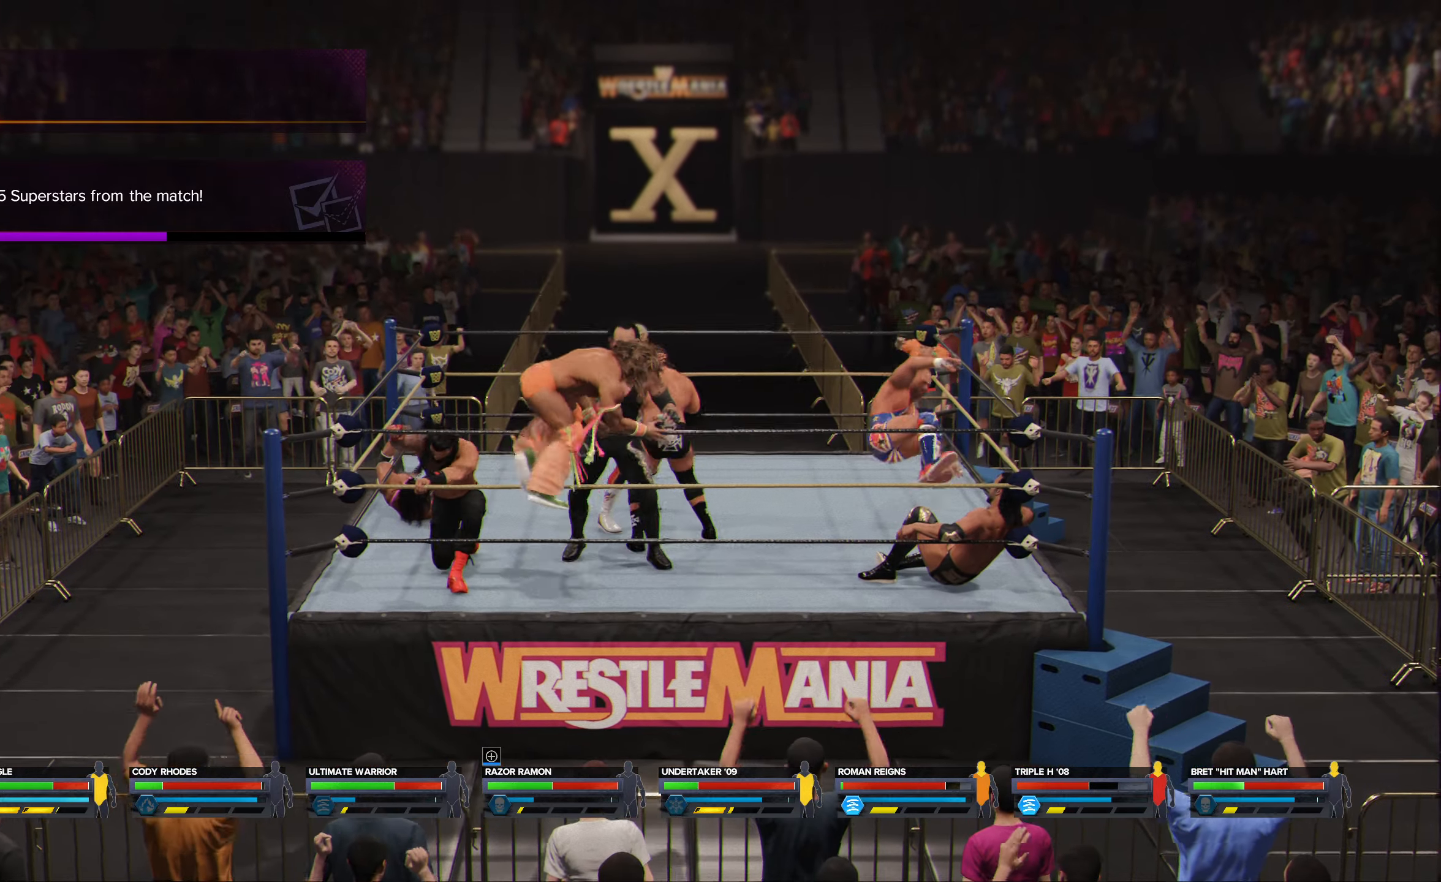
{"buttons": [], "left_stick": "center", "right_stick": "center", "events": [[33, "X", "up"], [117, "X", "down"], [183, "X", "up"], [200, "L2", "up"], [200, "left_stick", "center"]]}
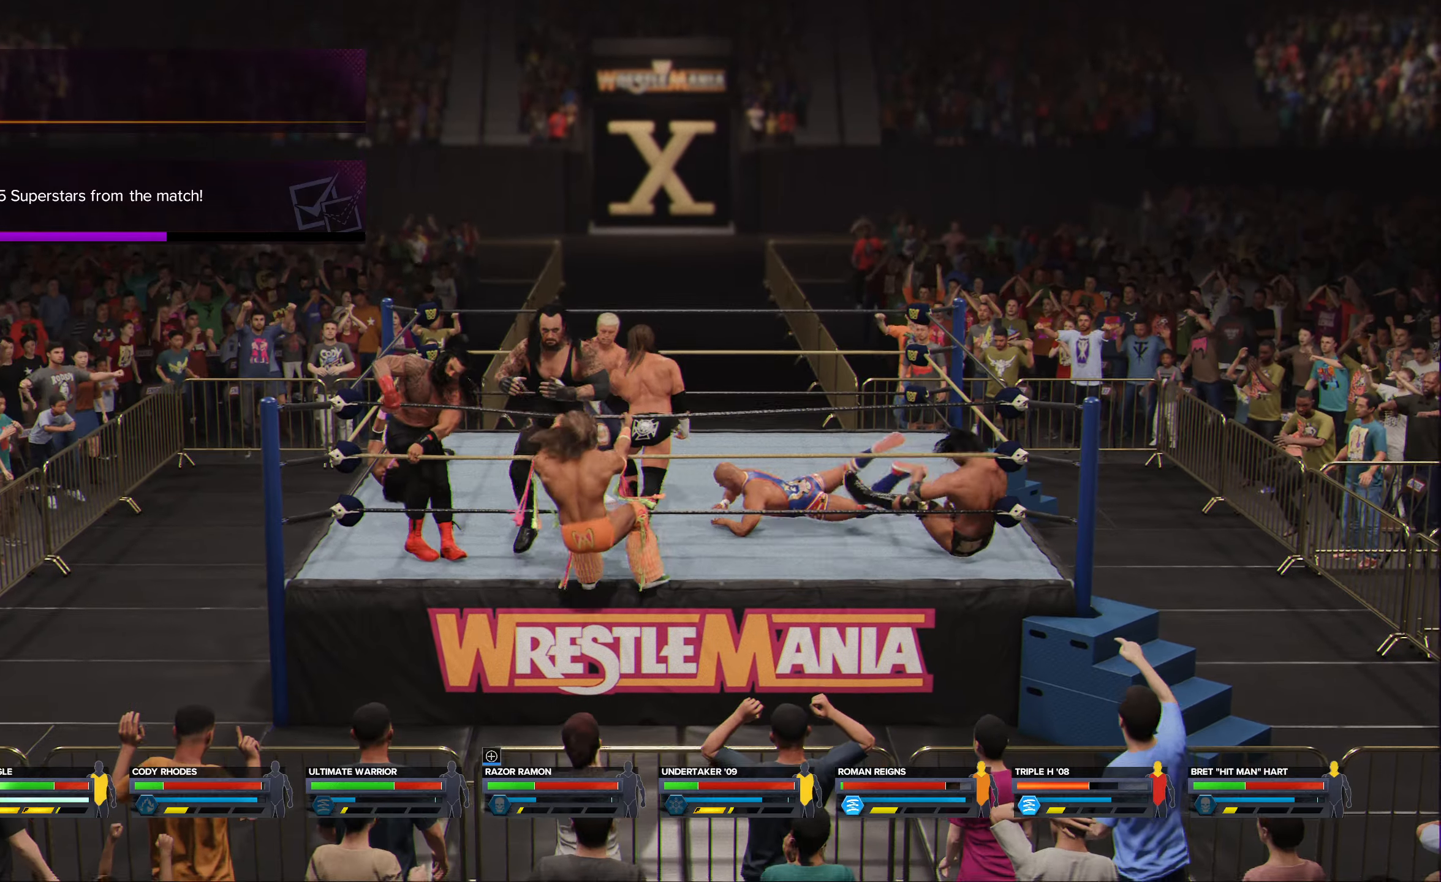
{"buttons": [], "left_stick": "center", "right_stick": "center", "events": []}
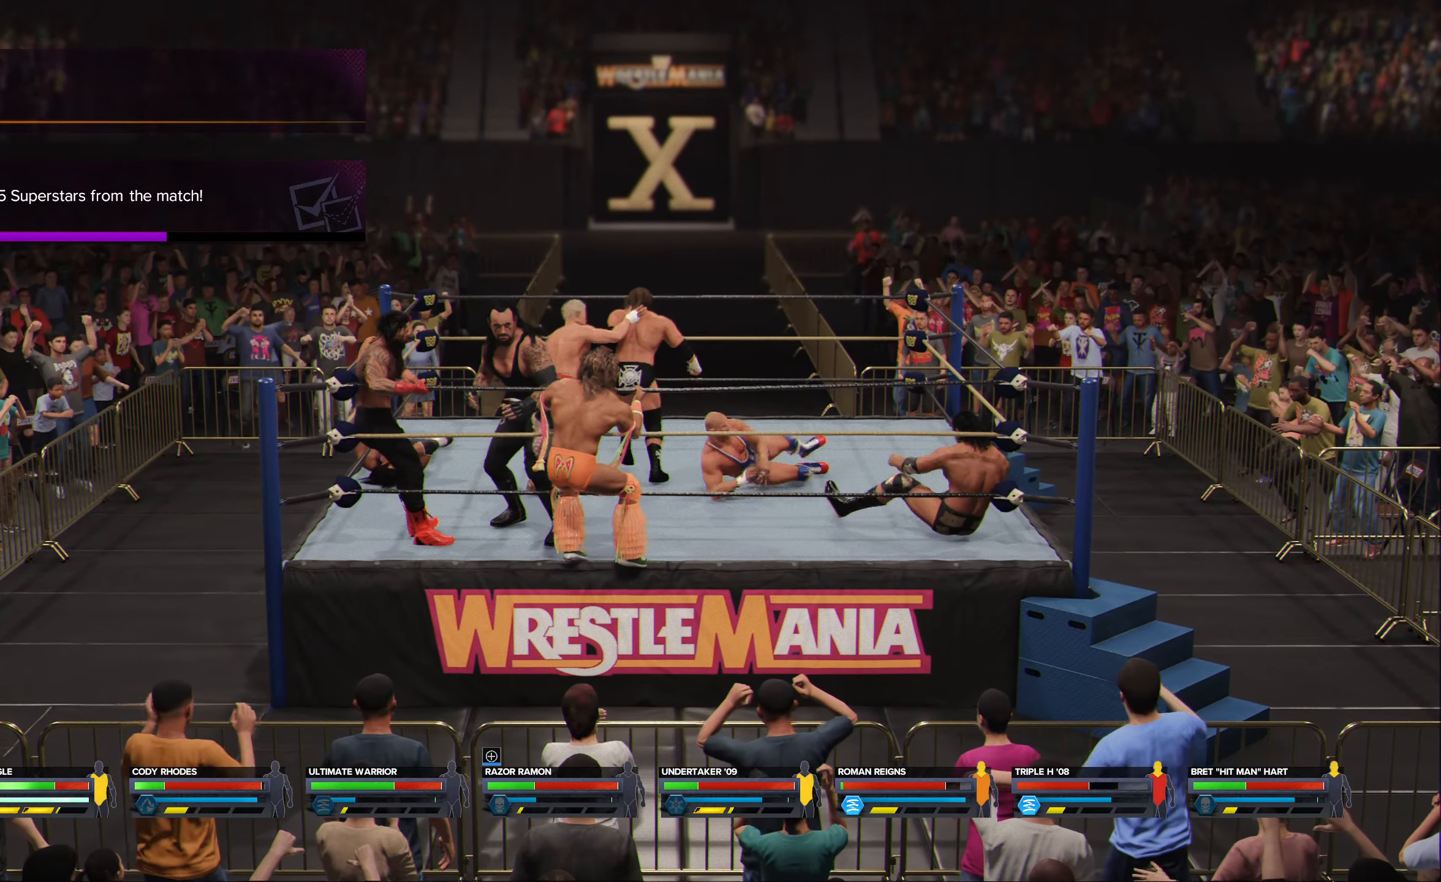
{"buttons": [], "left_stick": "up", "right_stick": "center", "events": [[217, "left_stick", "up"]]}
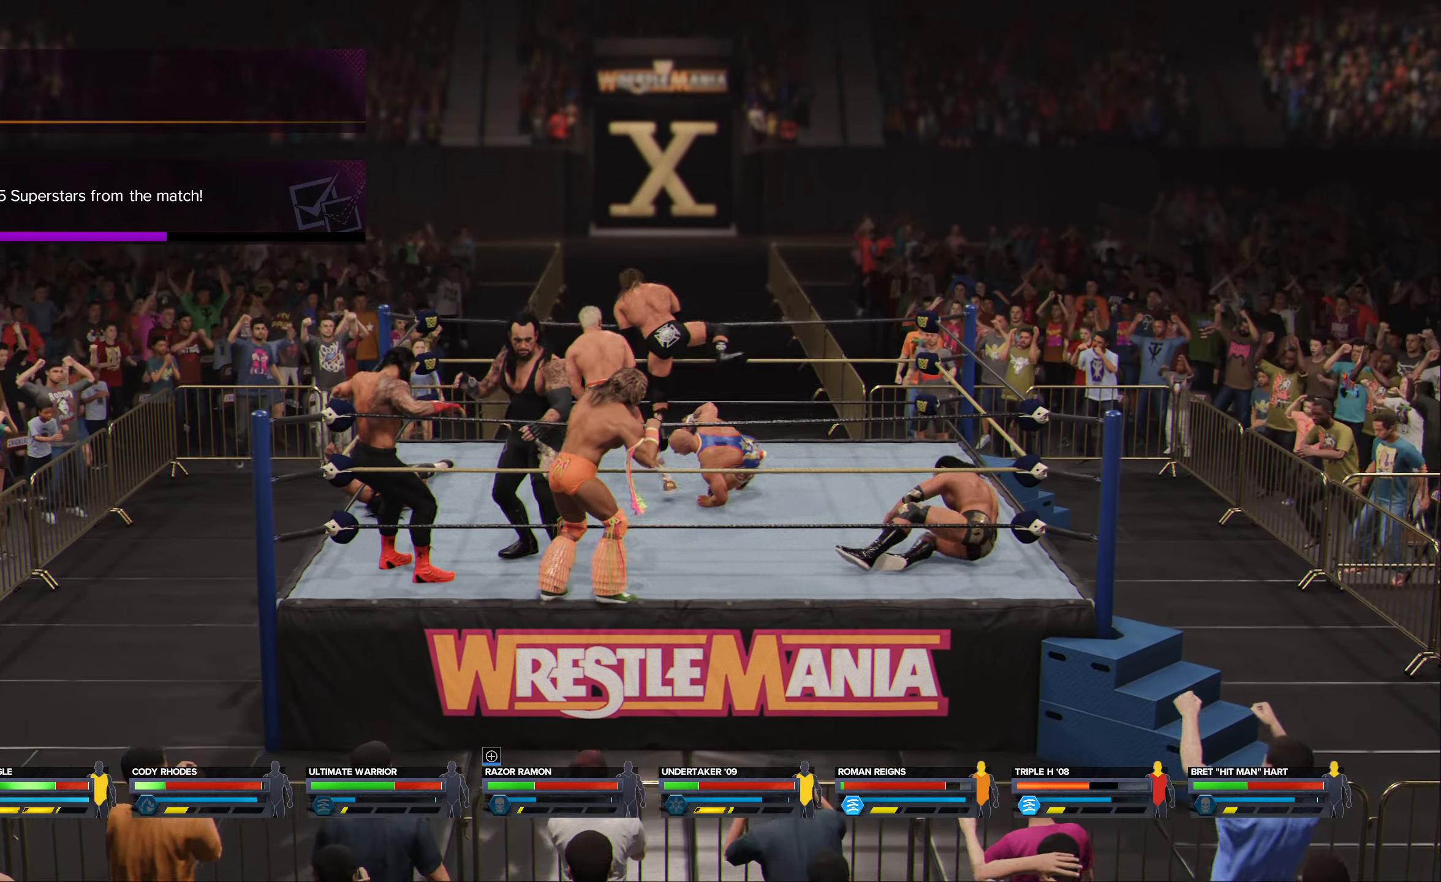
{"buttons": [], "left_stick": "up-right", "right_stick": "center", "events": [[467, "left_stick", "up-right"]]}
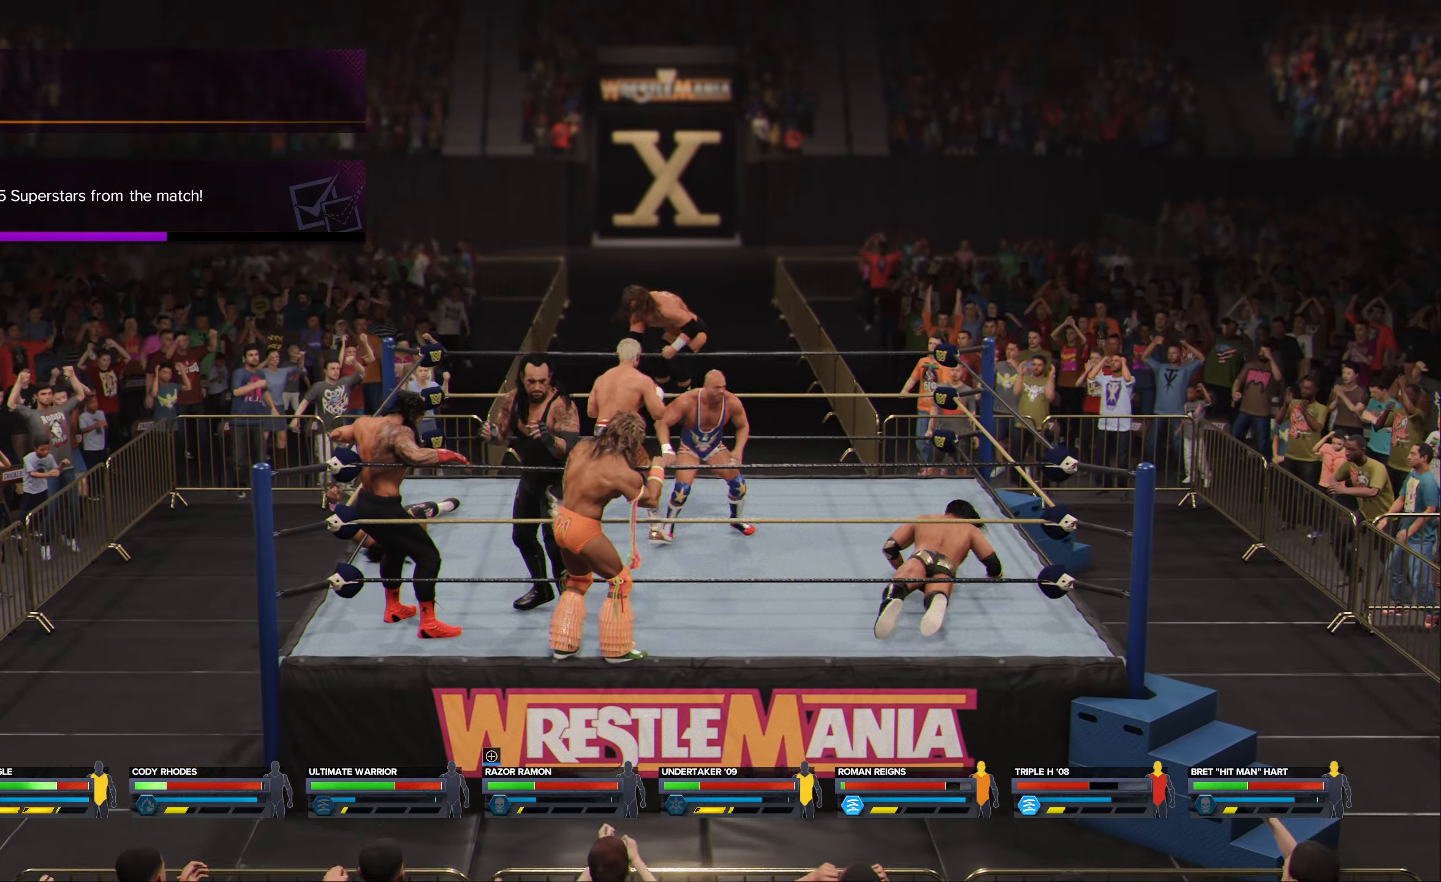
{"buttons": [], "left_stick": "up-right", "right_stick": "center", "events": [[50, "R3", "down"], [183, "R3", "up"], [183, "right_stick", "left"], [233, "right_stick", "center"]]}
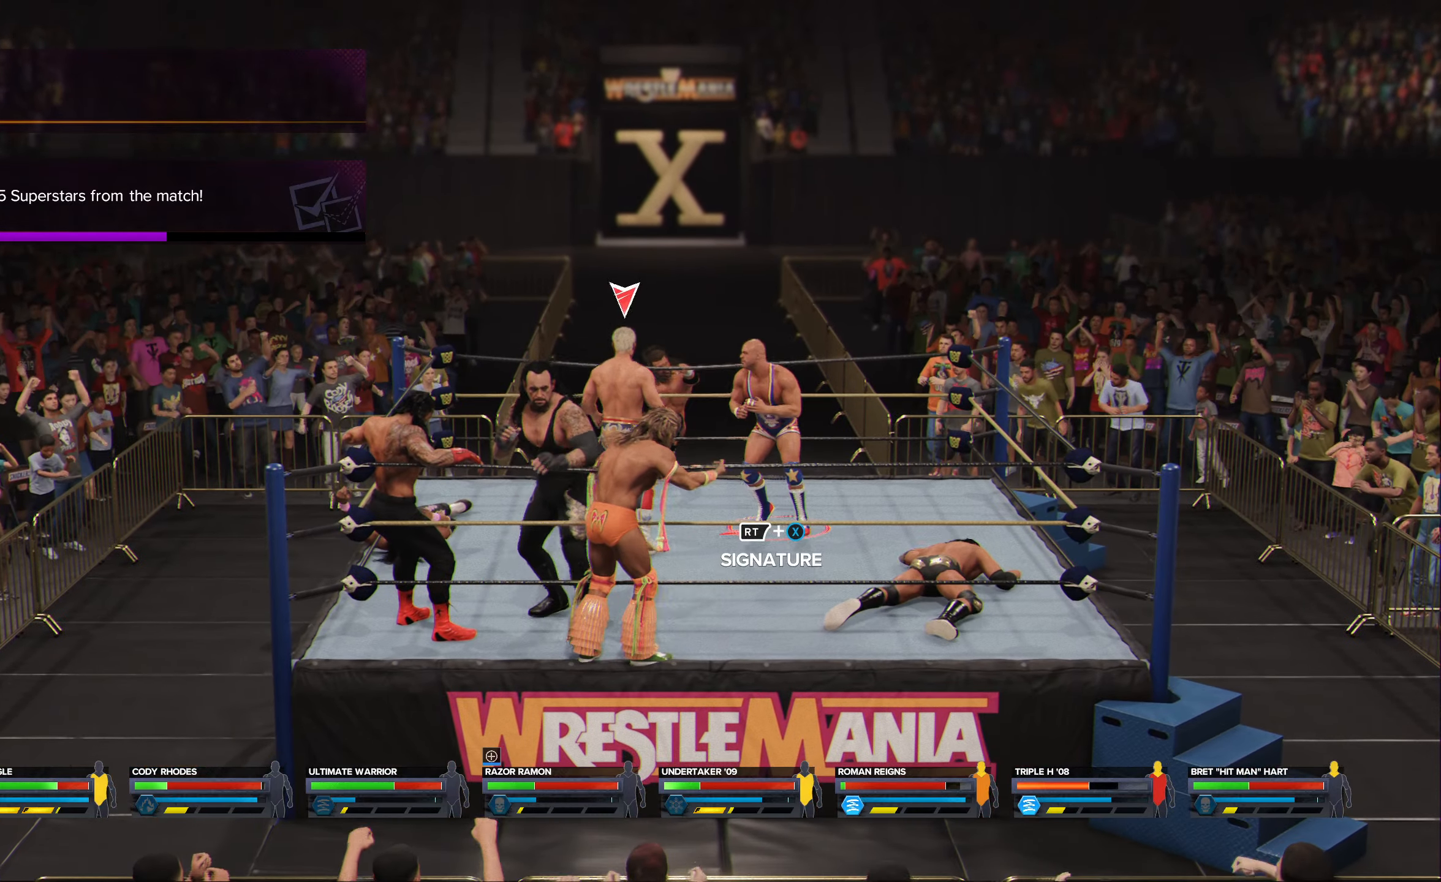
{"buttons": [], "left_stick": "up", "right_stick": "center", "events": [[167, "R3", "down"], [267, "R3", "up"], [433, "left_stick", "up"]]}
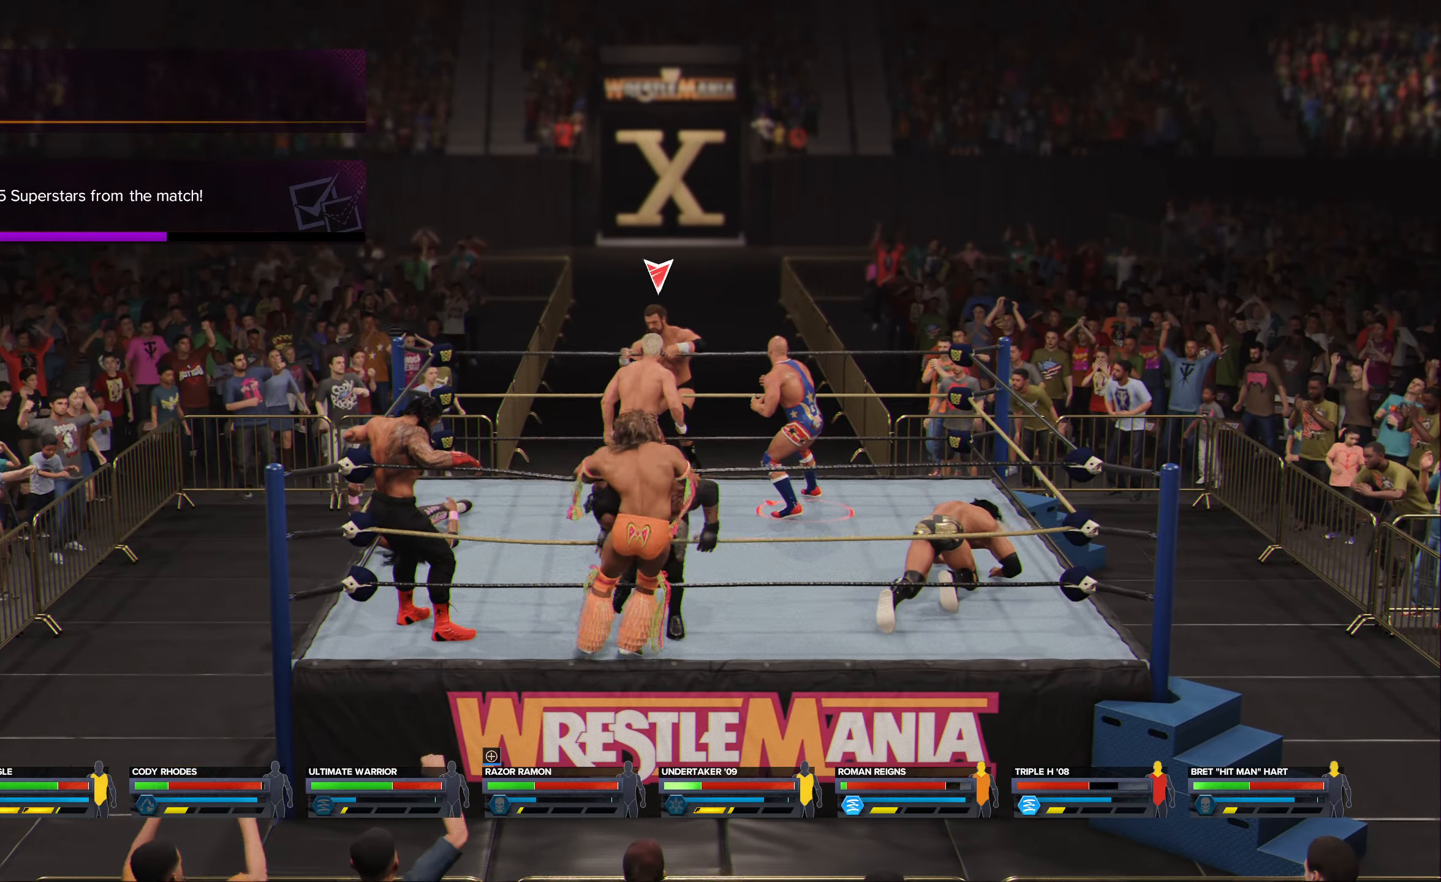
{"buttons": [], "left_stick": "up-left", "right_stick": "center", "events": [[267, "left_stick", "up-left"]]}
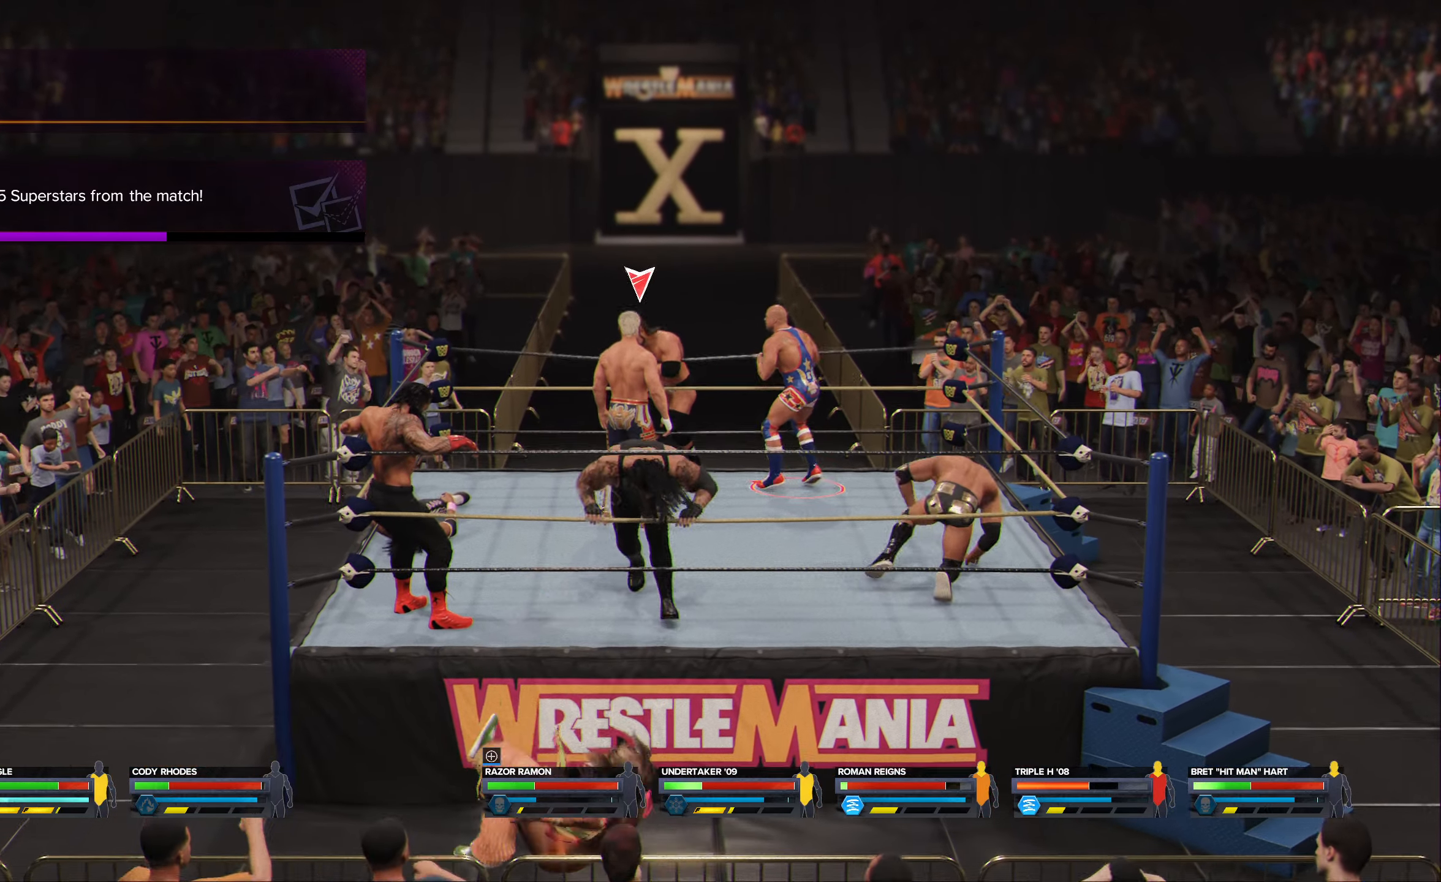
{"buttons": [], "left_stick": "up-left", "right_stick": "center", "events": [[400, "A", "down"], [467, "A", "up"]]}